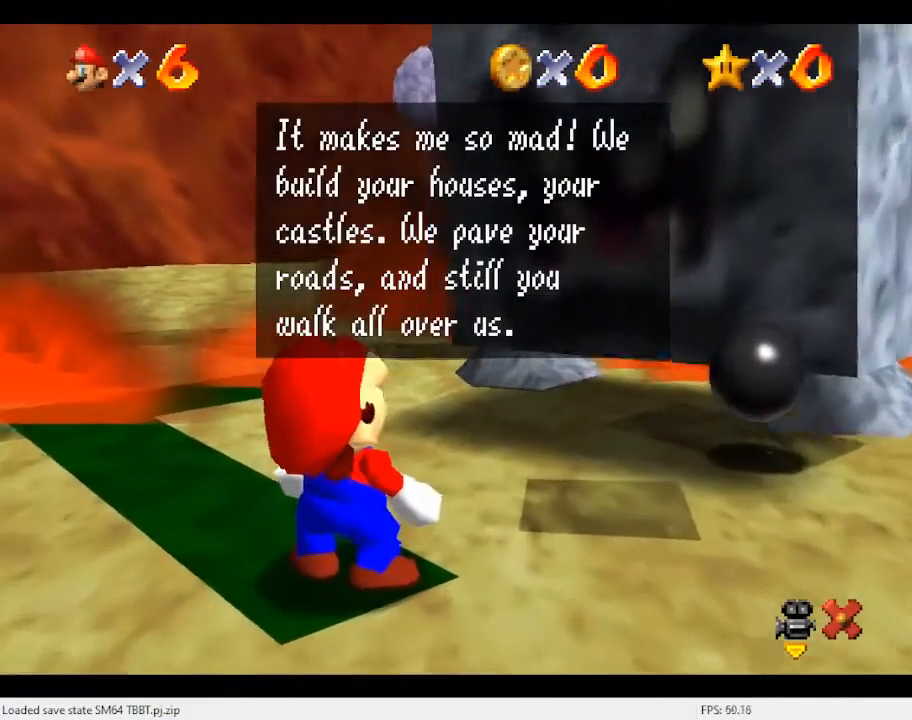
Gameplay with a controller (Nintendo layout); each line is a JSON object with the inputs held at the frame after it. "events" lists button and stick changes between this image and that frame as [ms after this image, input, new state], when the widget could be followed in between. Not read: L3 R3.
{"buttons": [], "left_stick": "center", "events": [[300, "A", "down"], [433, "A", "up"]]}
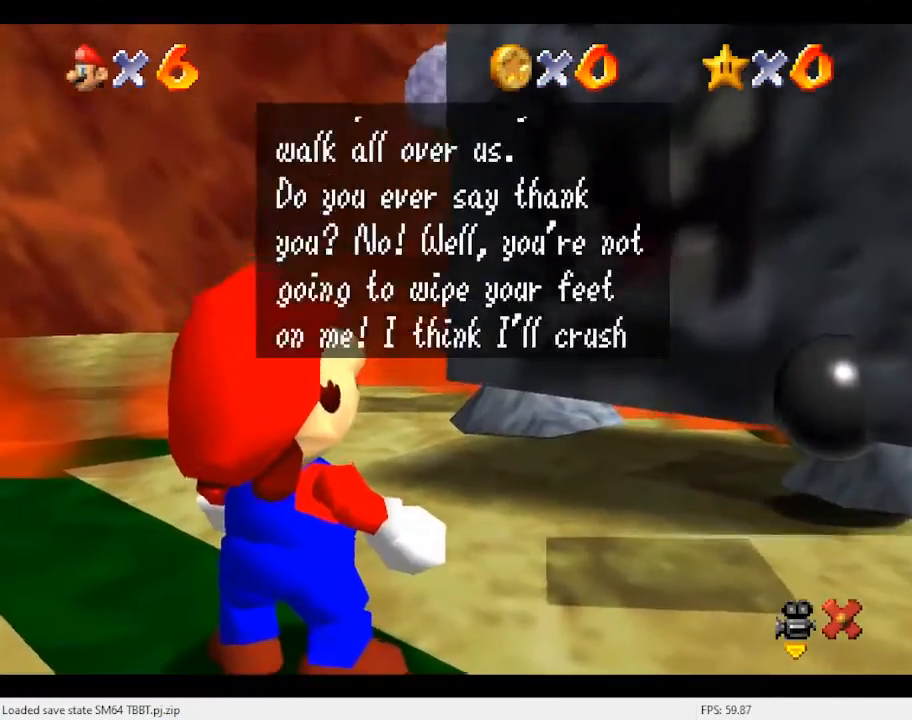
{"buttons": [], "left_stick": "center", "events": [[200, "A", "down"], [333, "A", "up"]]}
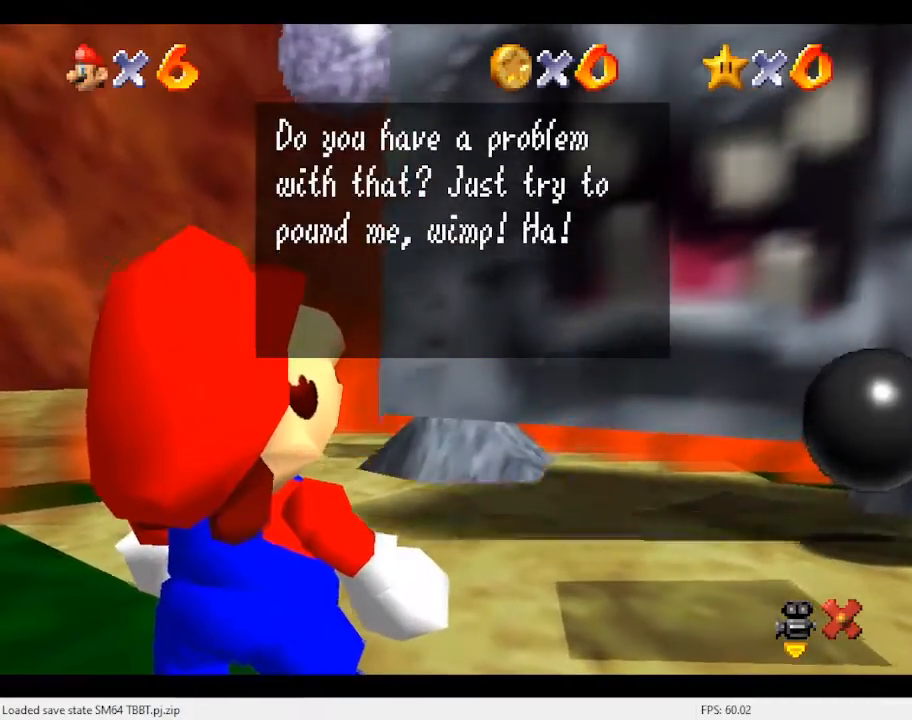
{"buttons": [], "left_stick": "center", "events": [[133, "A", "down"], [300, "A", "up"]]}
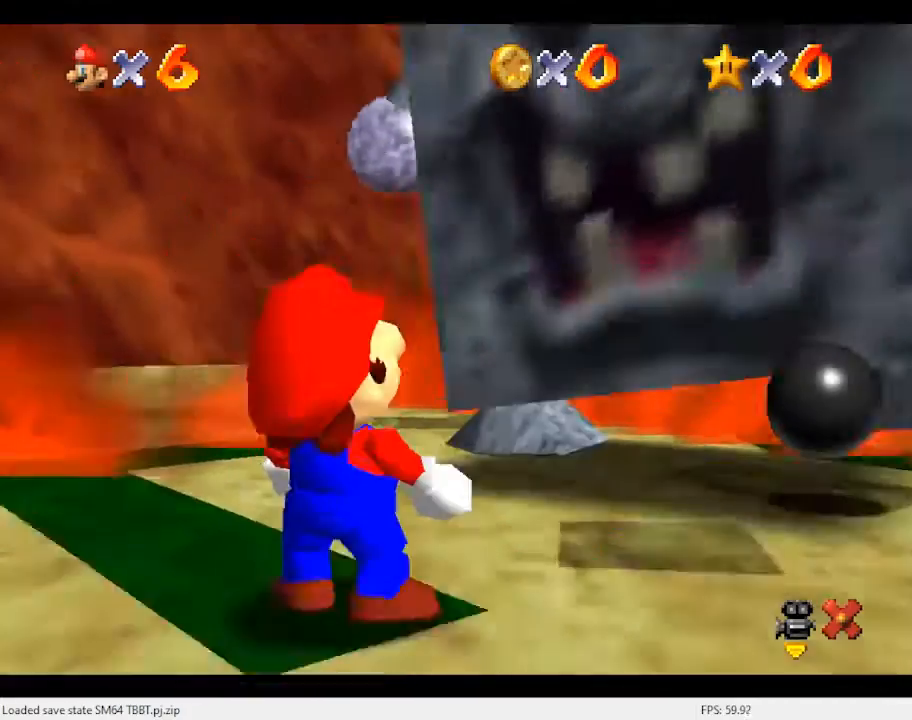
{"buttons": ["C_RIGHT"], "left_stick": "center", "events": [[433, "C_RIGHT", "down"]]}
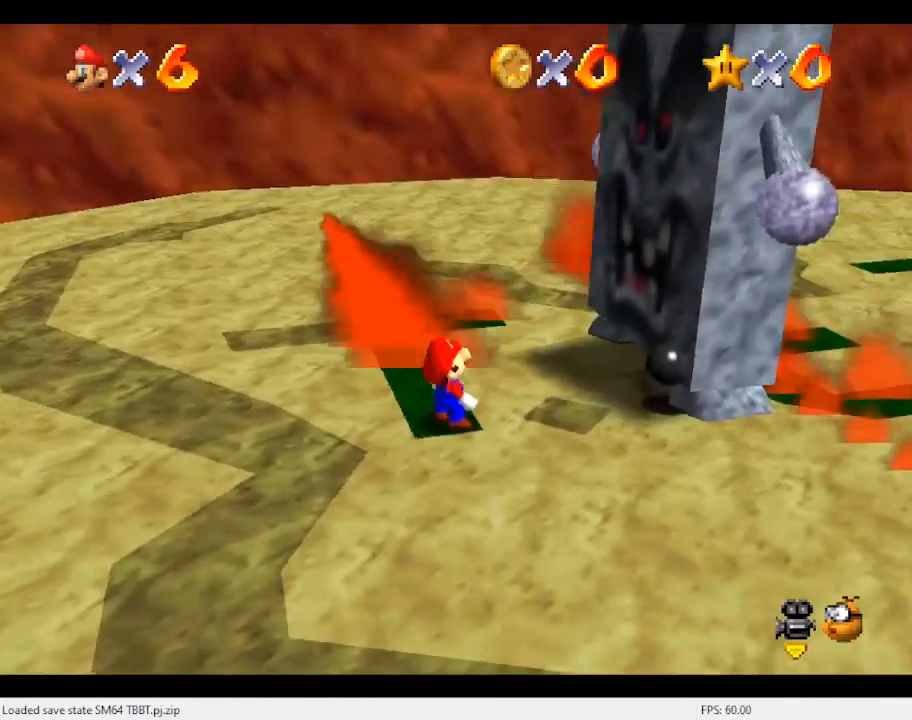
{"buttons": [], "left_stick": "center", "events": [[100, "C_RIGHT", "up"]]}
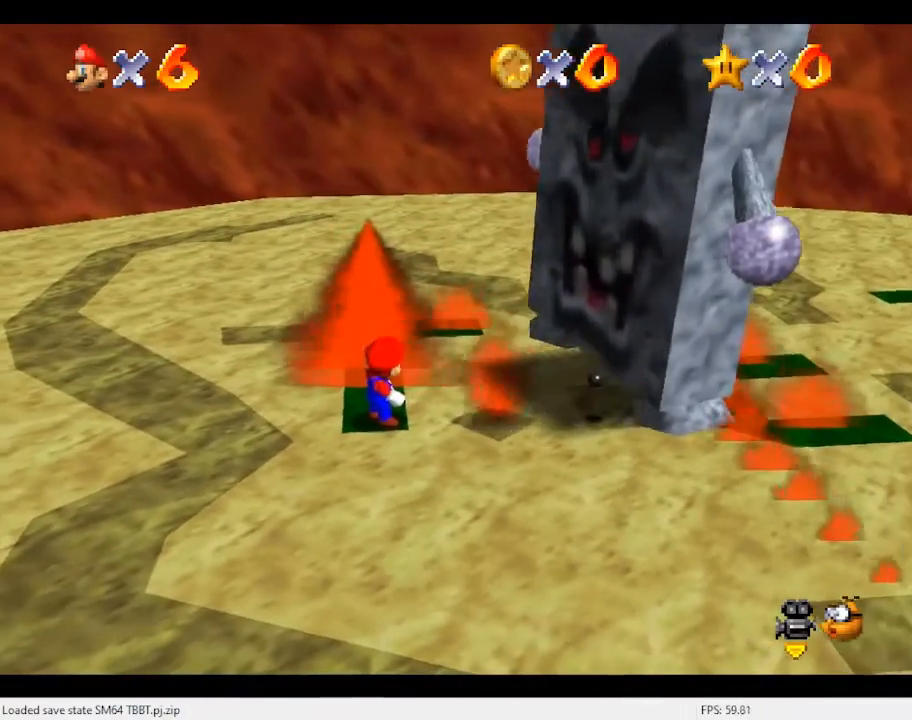
{"buttons": ["A"], "left_stick": "center", "events": [[233, "A", "down"]]}
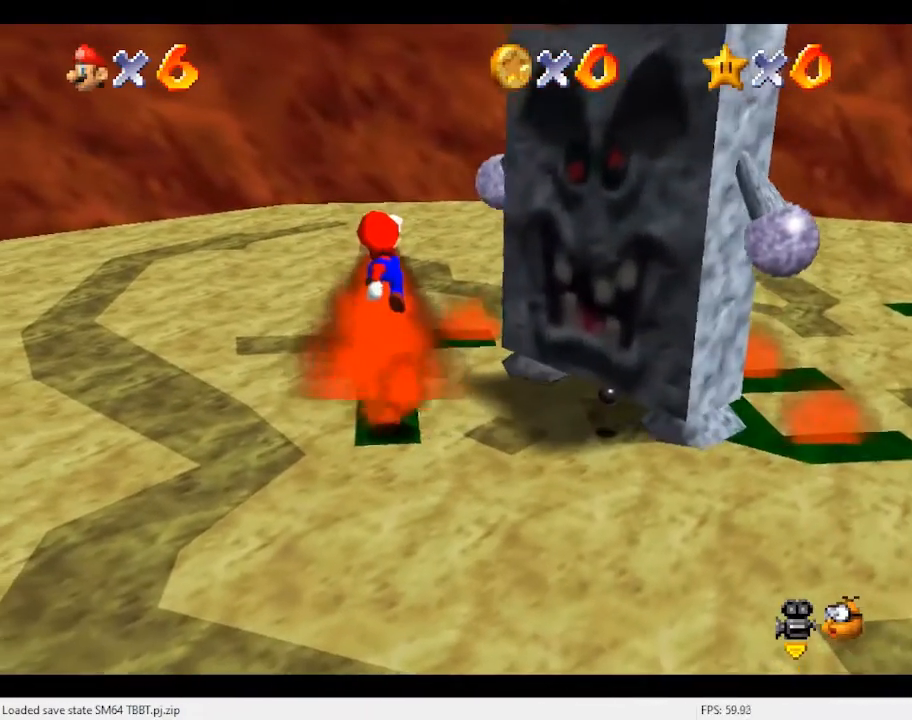
{"buttons": [], "left_stick": "center", "events": [[133, "A", "up"], [167, "B", "down"], [333, "B", "up"]]}
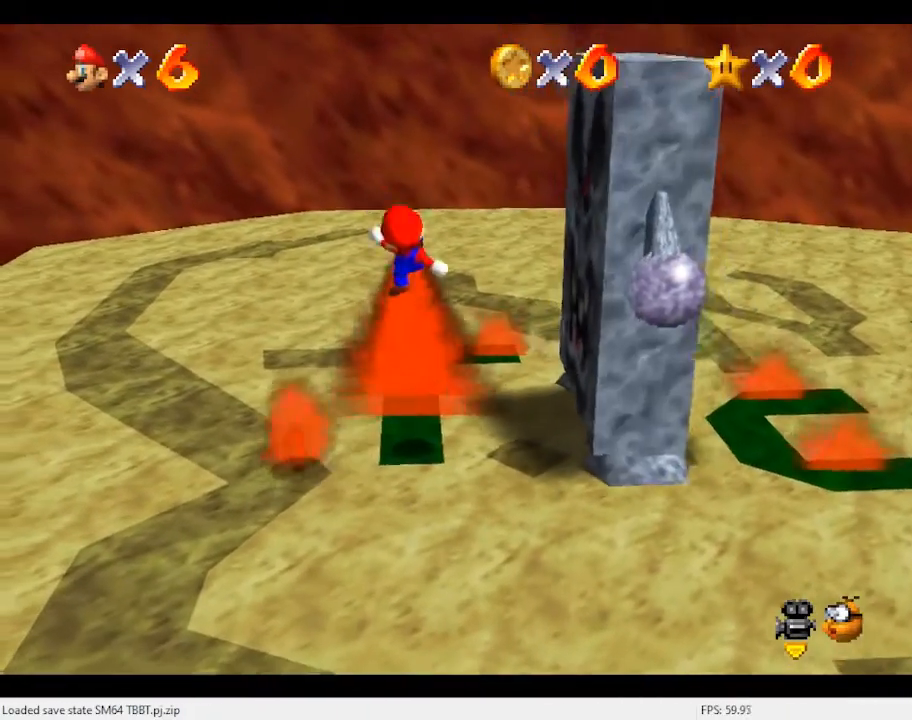
{"buttons": [], "left_stick": "center", "events": []}
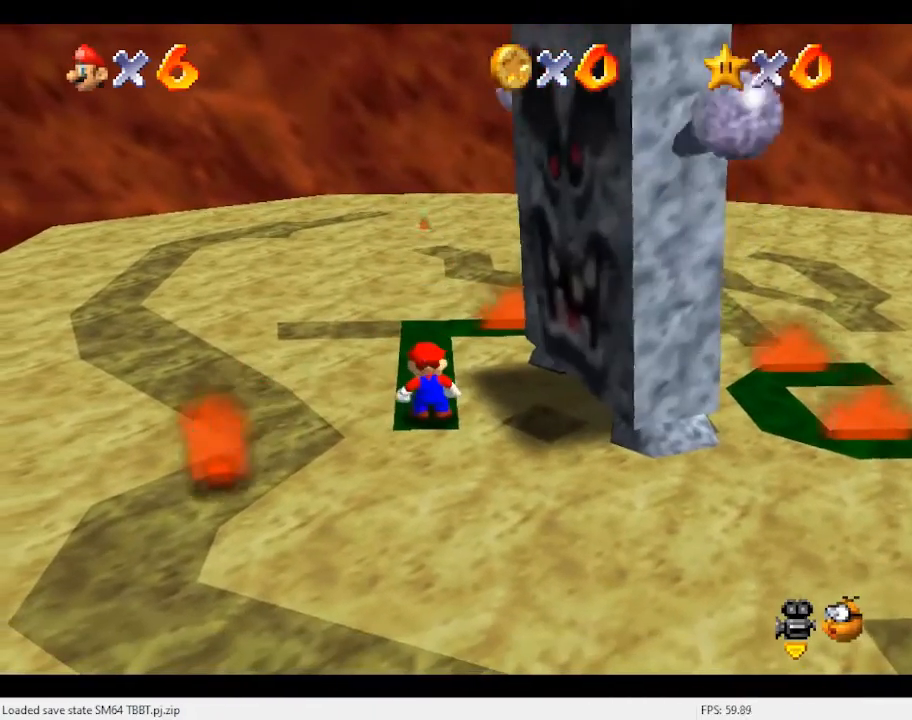
{"buttons": ["A"], "left_stick": "center", "events": [[333, "A", "down"]]}
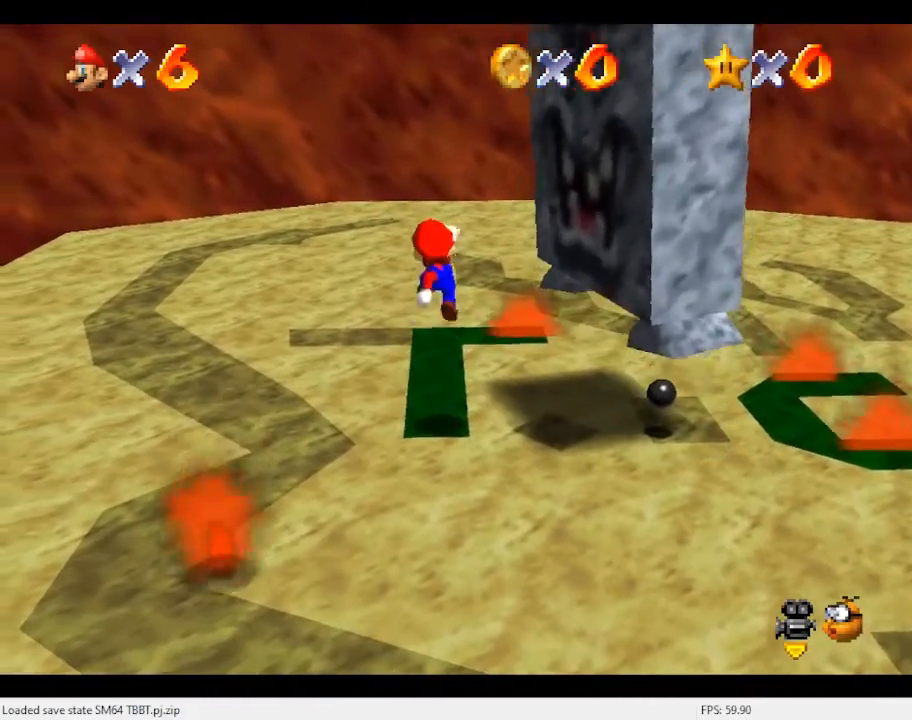
{"buttons": [], "left_stick": "center", "events": [[67, "A", "up"], [67, "Z", "down"], [267, "Z", "up"]]}
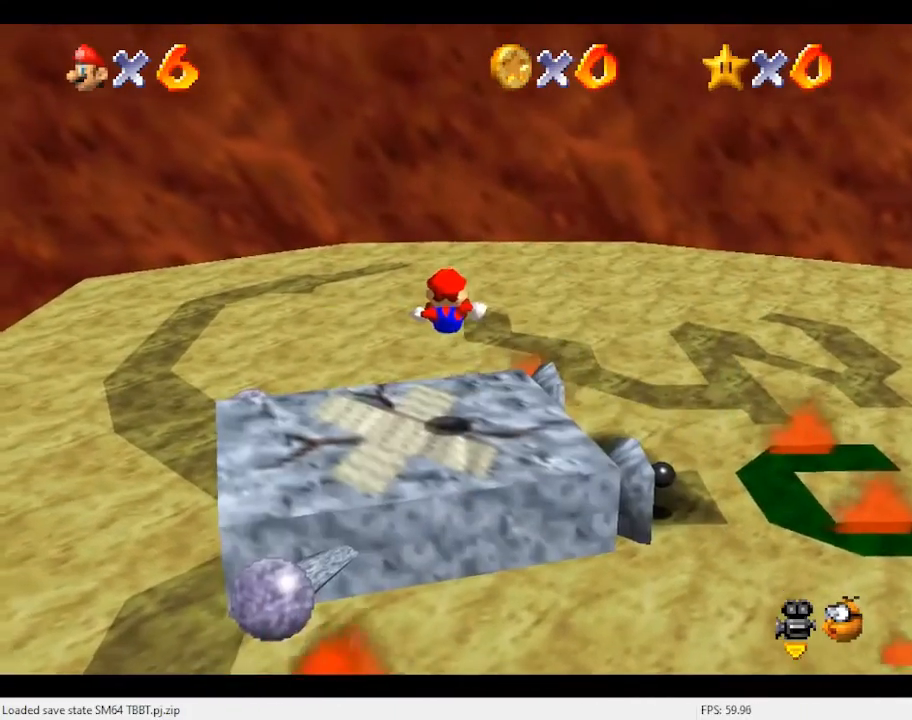
{"buttons": ["A"], "left_stick": "center", "events": [[500, "A", "down"]]}
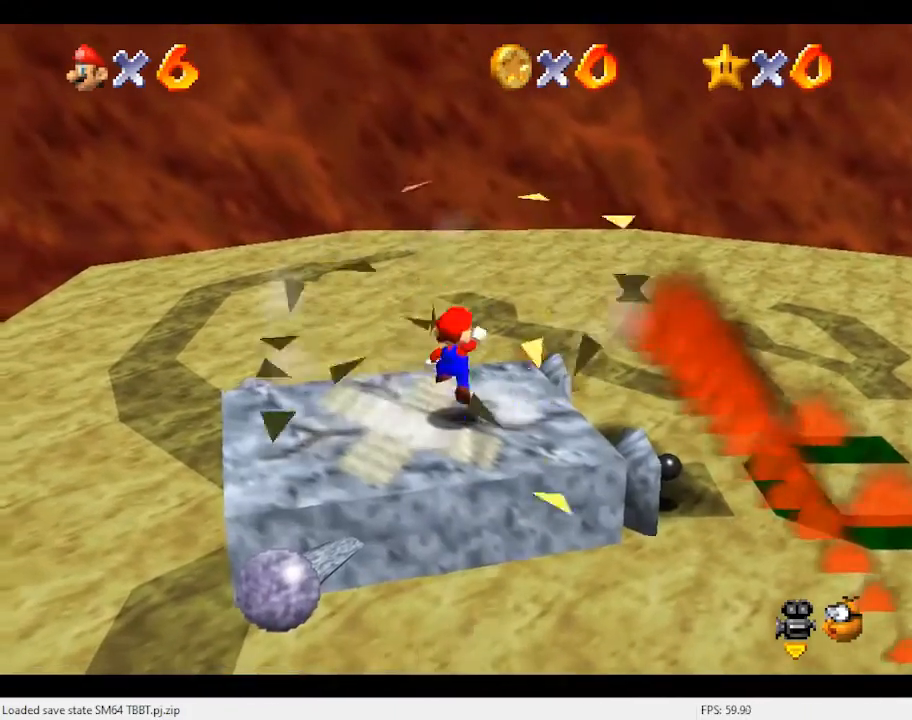
{"buttons": ["Z"], "left_stick": "center", "events": [[200, "left_stick", "left"], [367, "A", "up"], [367, "left_stick", "center"], [467, "Z", "down"]]}
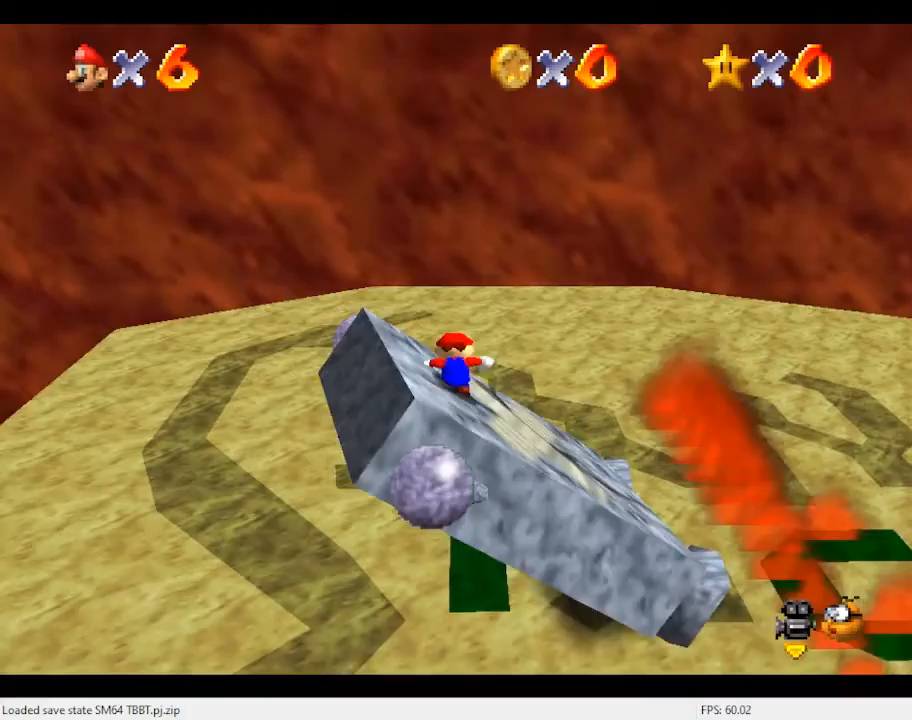
{"buttons": [], "left_stick": "center", "events": [[200, "Z", "up"]]}
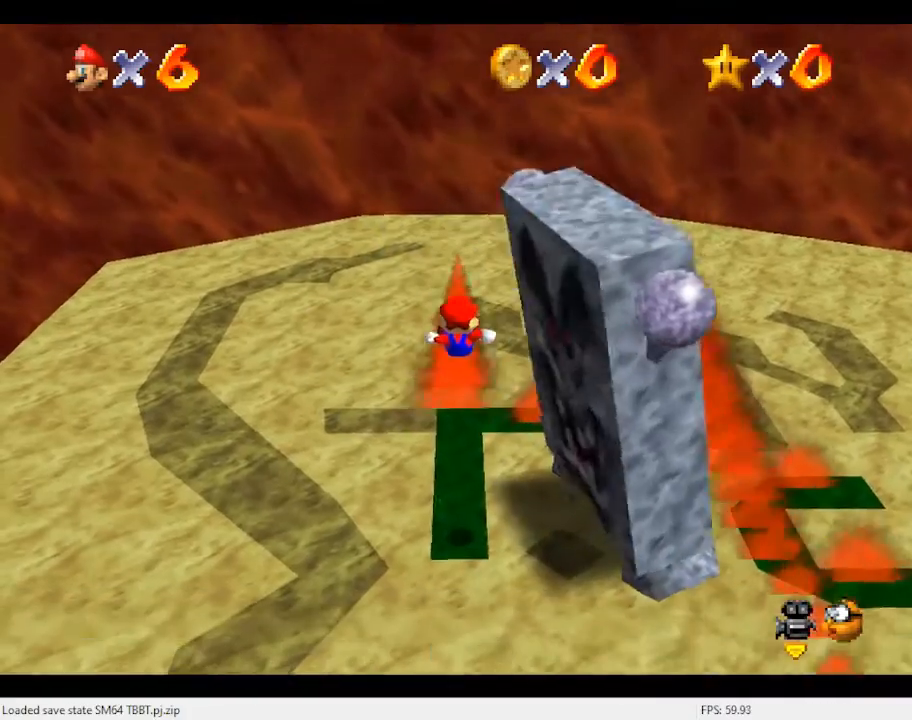
{"buttons": [], "left_stick": "center", "events": []}
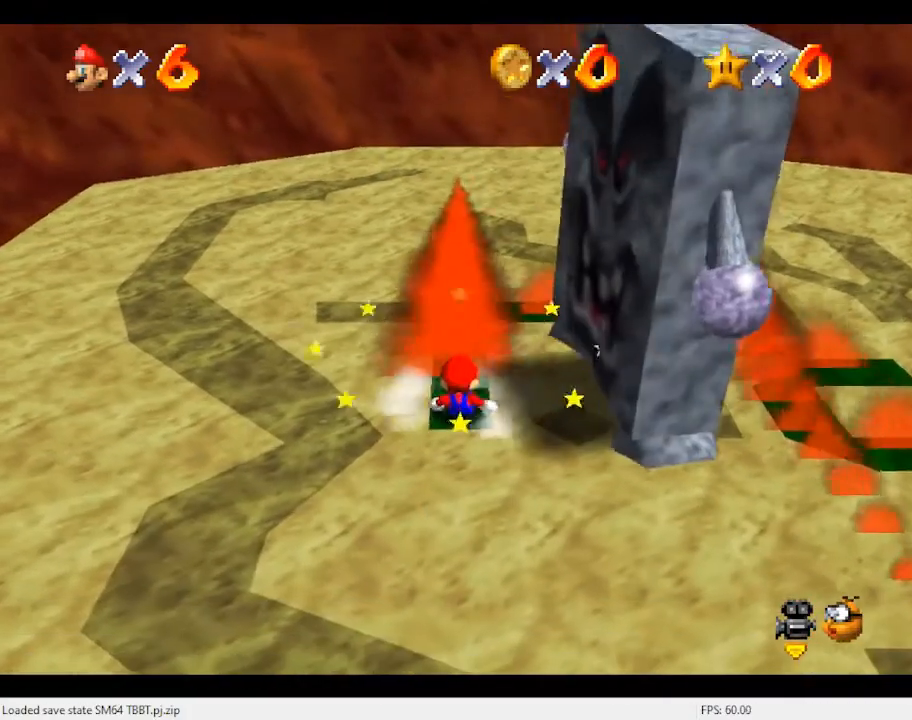
{"buttons": [], "left_stick": "center", "events": []}
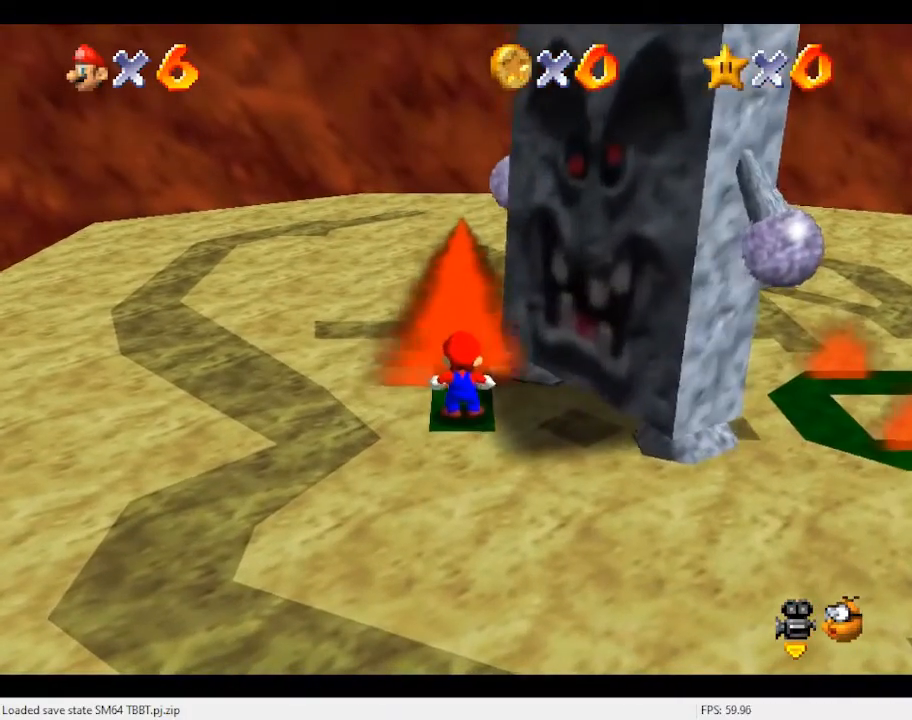
{"buttons": [], "left_stick": "center", "events": []}
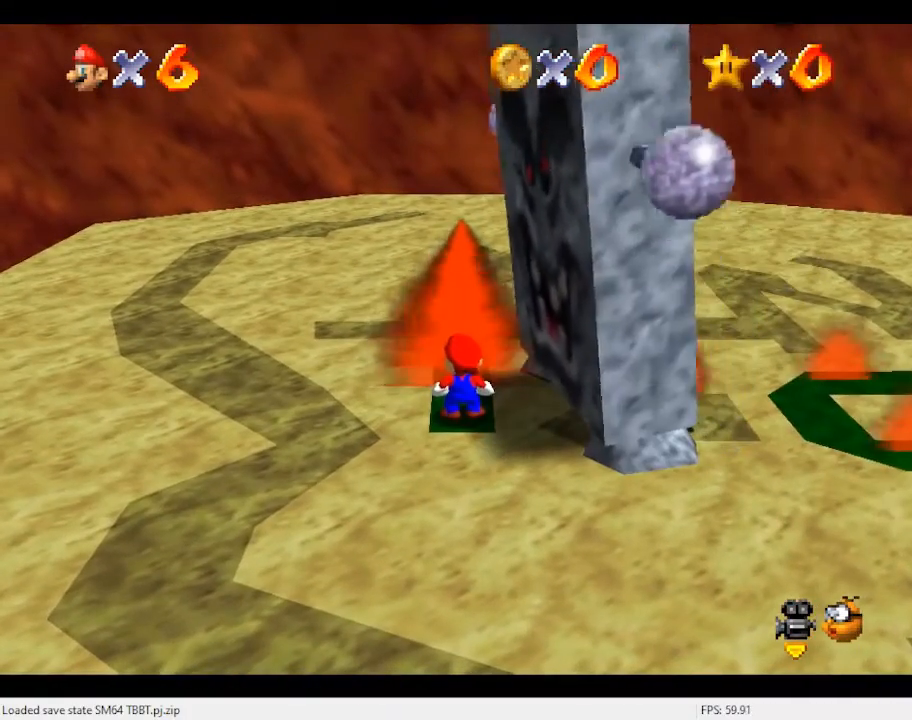
{"buttons": ["A"], "left_stick": "center", "events": [[233, "A", "down"]]}
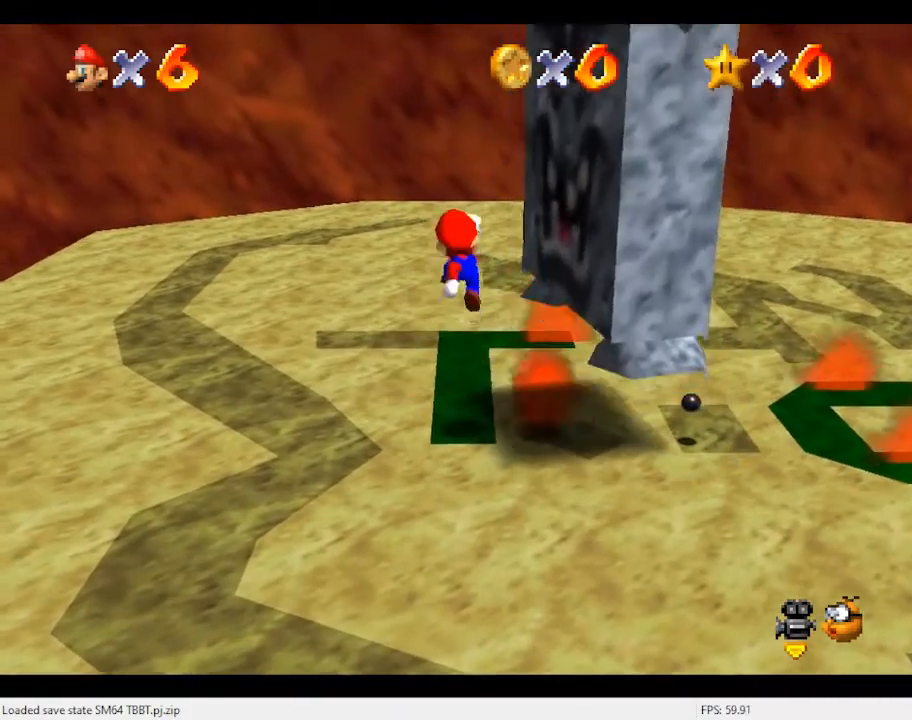
{"buttons": [], "left_stick": "center", "events": [[67, "A", "up"], [100, "Z", "down"], [333, "Z", "up"]]}
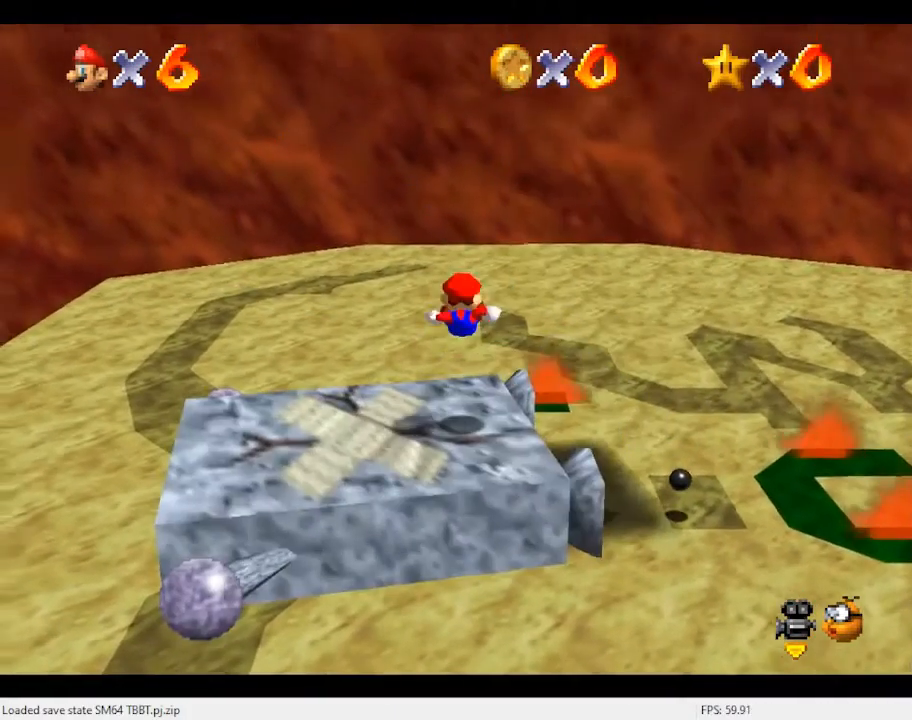
{"buttons": [], "left_stick": "center", "events": []}
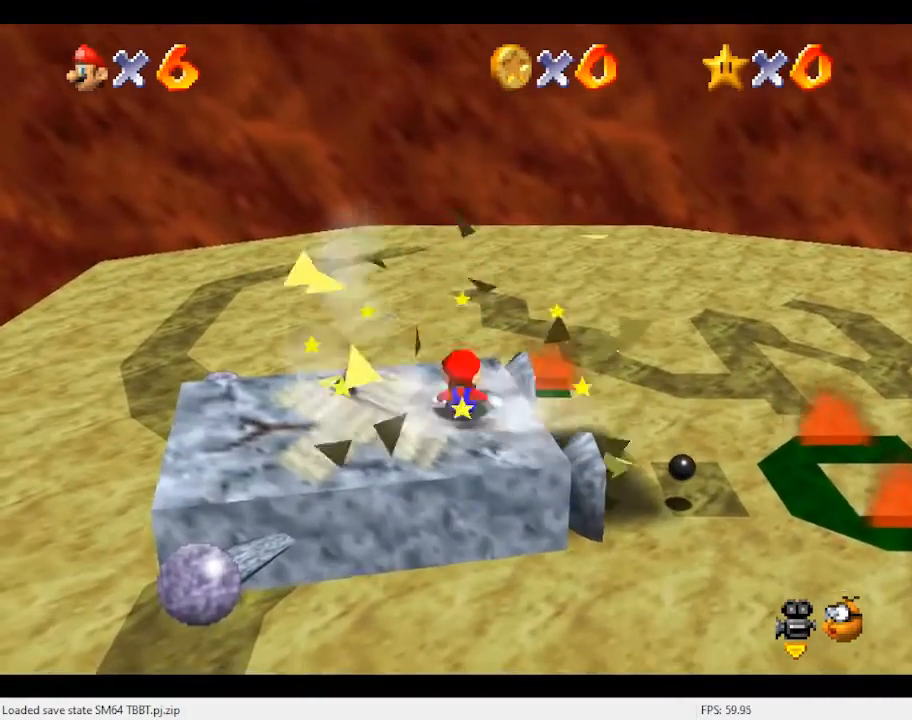
{"buttons": [], "left_stick": "center", "events": [[67, "A", "down"], [333, "left_stick", "left"], [400, "A", "up"], [433, "left_stick", "center"]]}
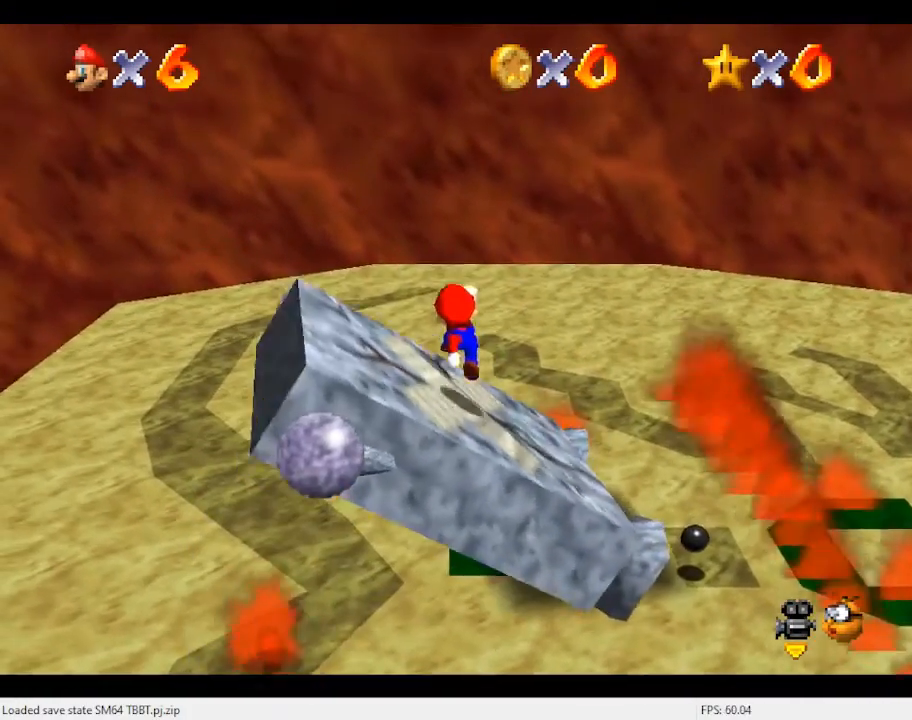
{"buttons": [], "left_stick": "center", "events": [[67, "Z", "down"], [267, "Z", "up"]]}
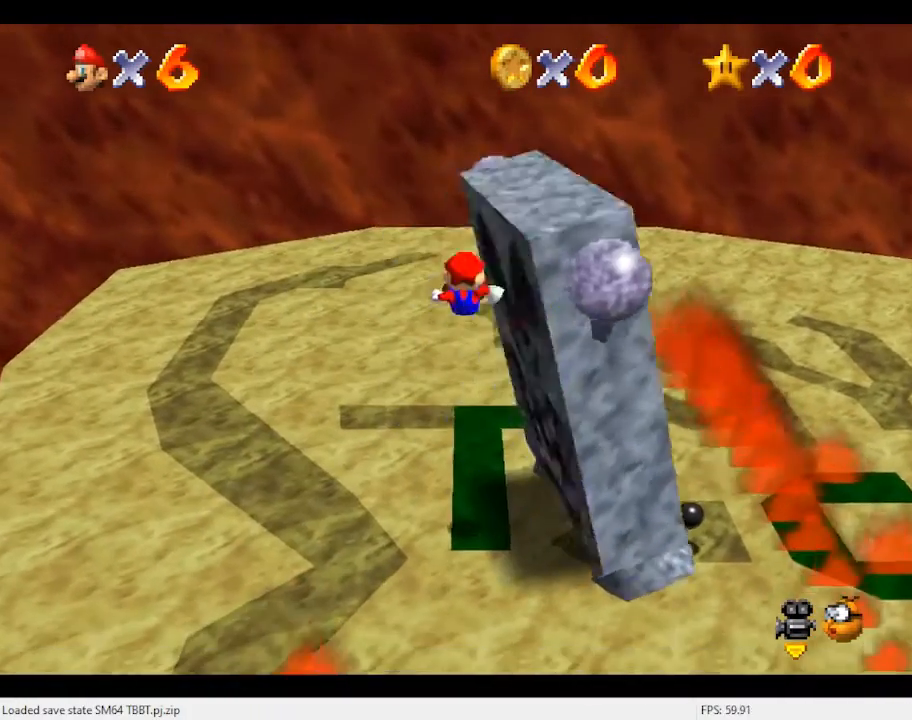
{"buttons": [], "left_stick": "center", "events": []}
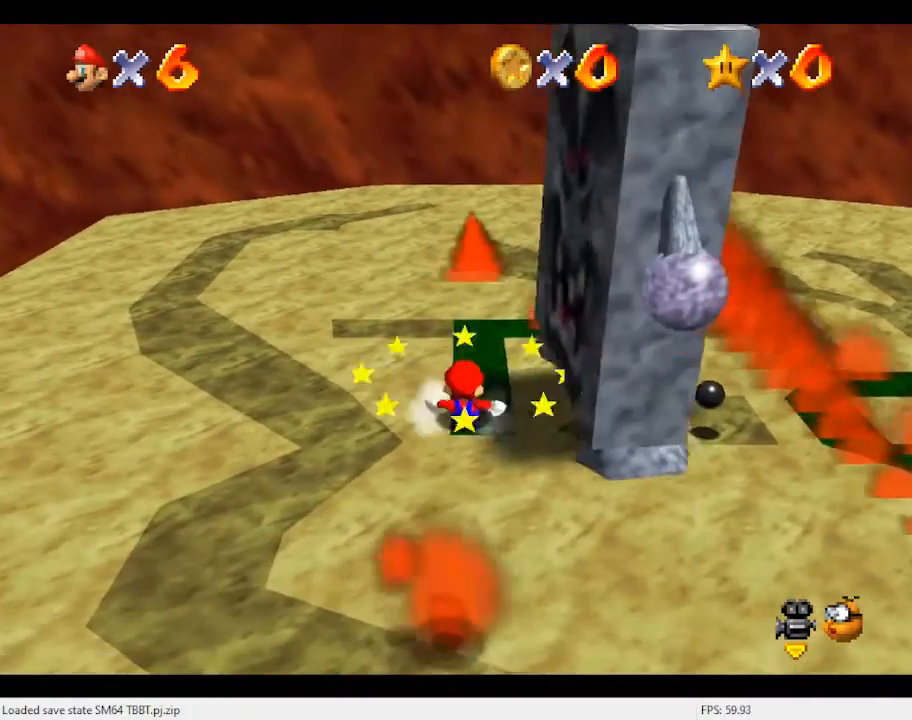
{"buttons": [], "left_stick": "center", "events": [[167, "A", "down"], [233, "A", "up"]]}
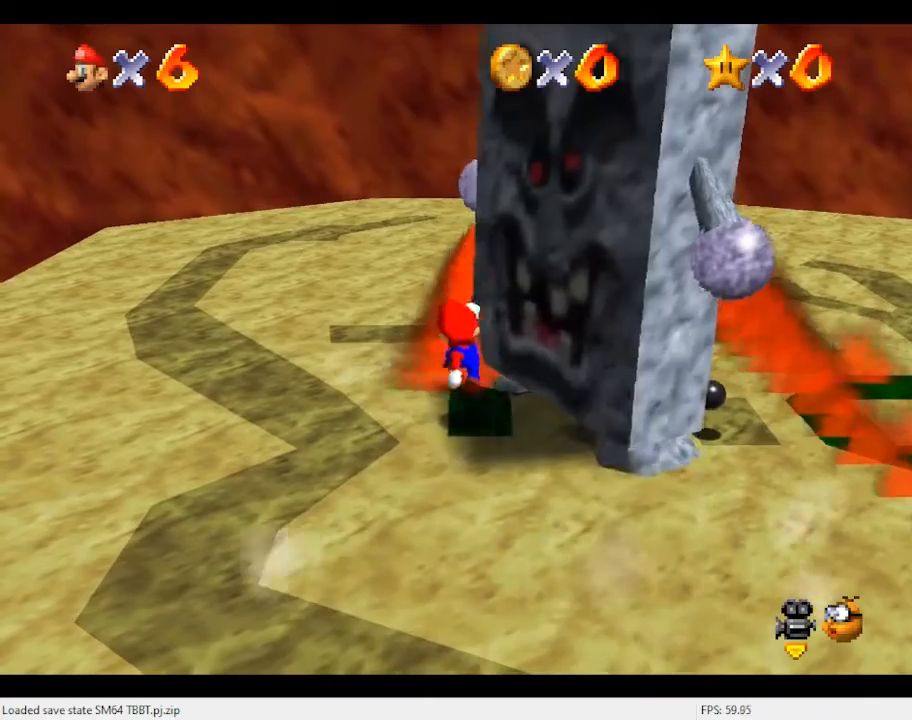
{"buttons": [], "left_stick": "center", "events": []}
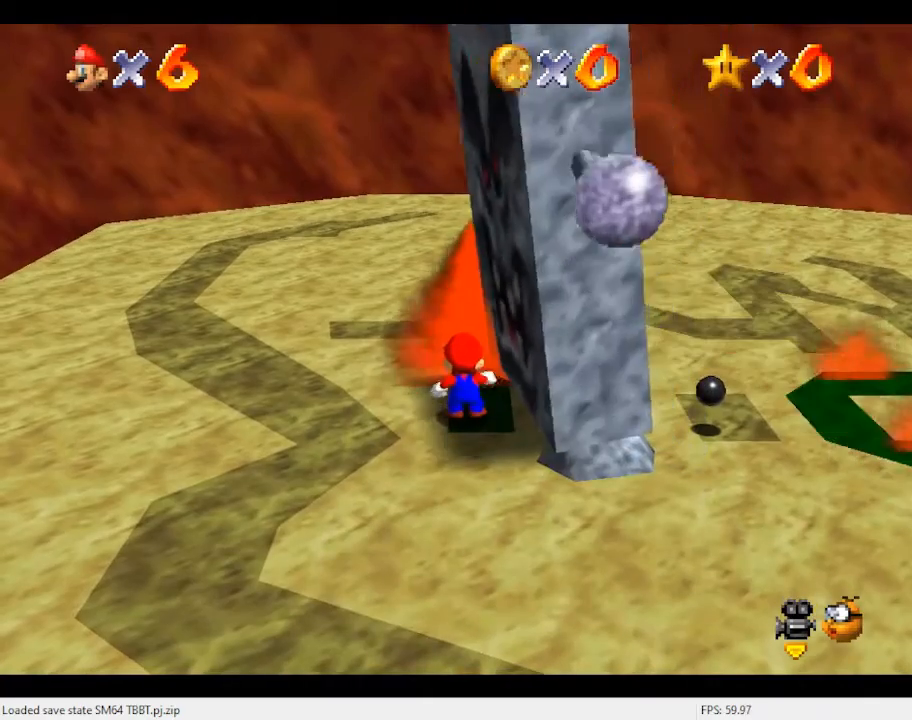
{"buttons": ["A"], "left_stick": "center", "events": [[300, "A", "down"]]}
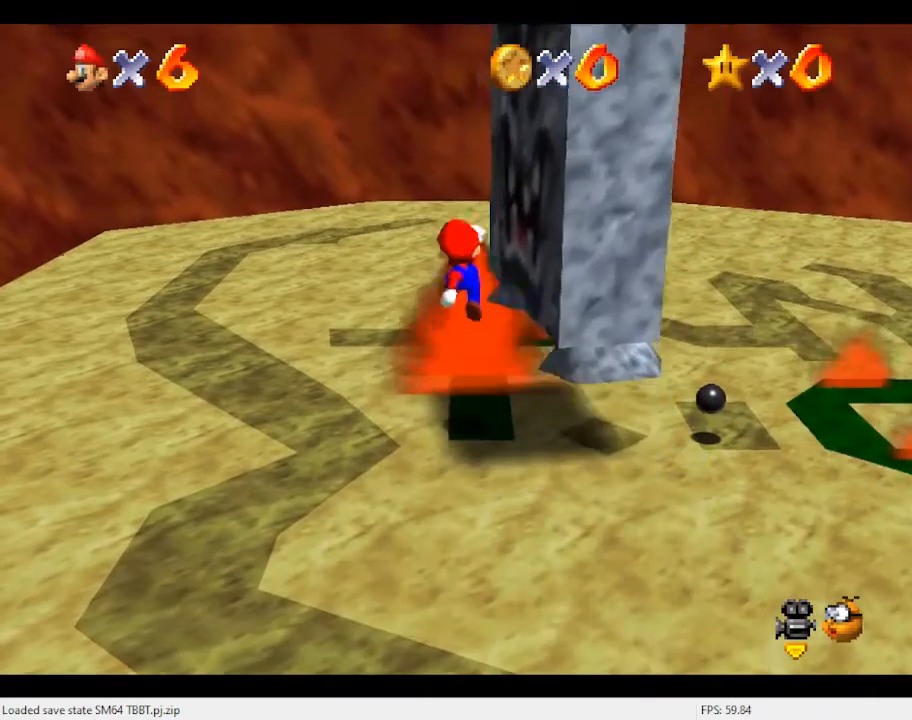
{"buttons": [], "left_stick": "center", "events": [[67, "A", "up"], [133, "Z", "down"], [333, "Z", "up"]]}
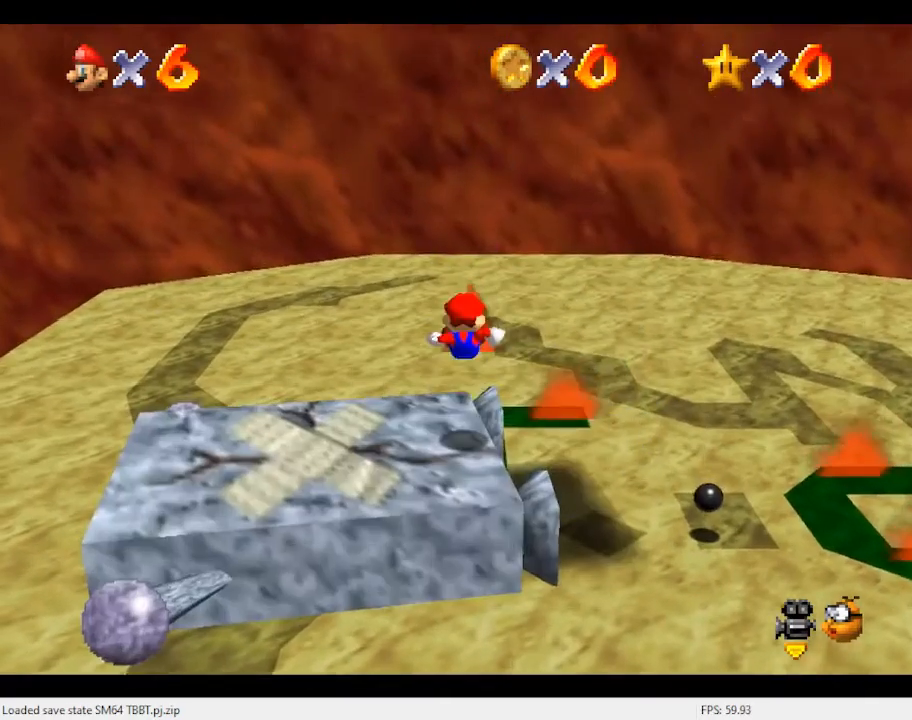
{"buttons": [], "left_stick": "center", "events": []}
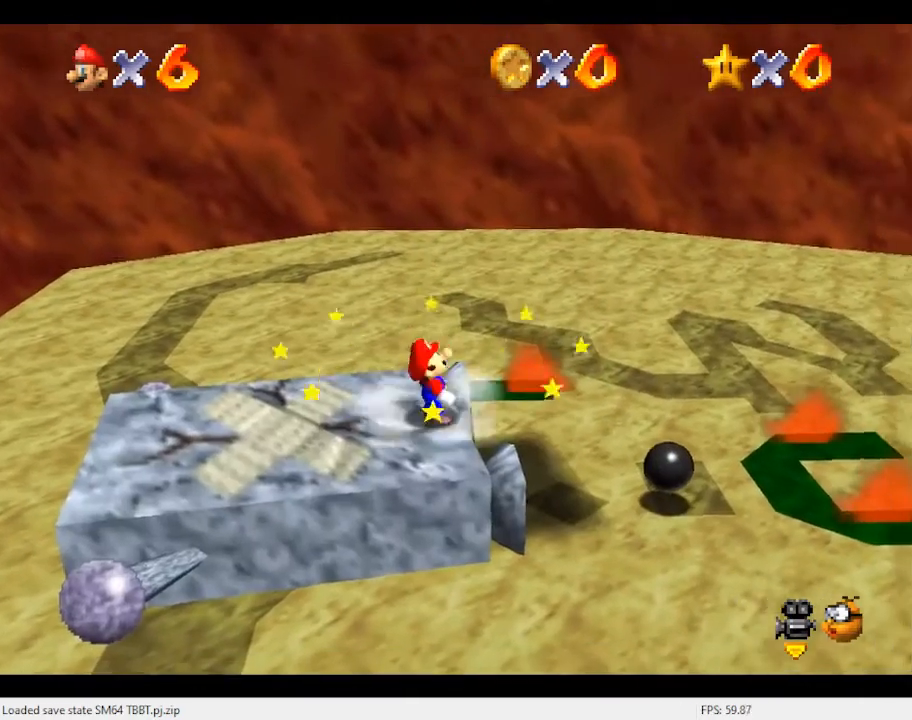
{"buttons": [], "left_stick": "center", "events": []}
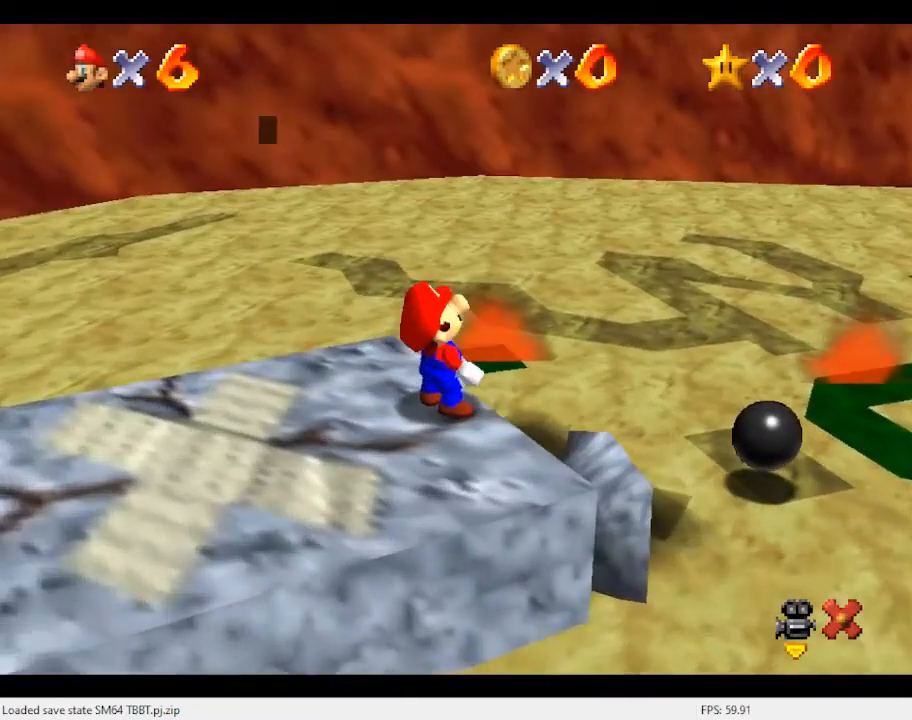
{"buttons": [], "left_stick": "center", "events": []}
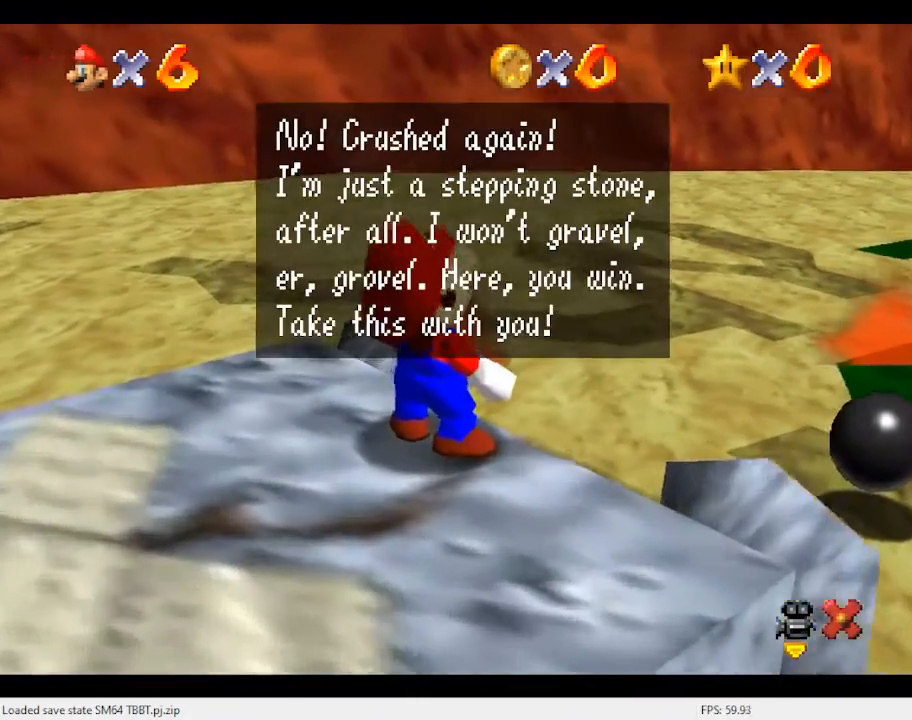
{"buttons": [], "left_stick": "center", "events": [[267, "A", "down"], [400, "A", "up"]]}